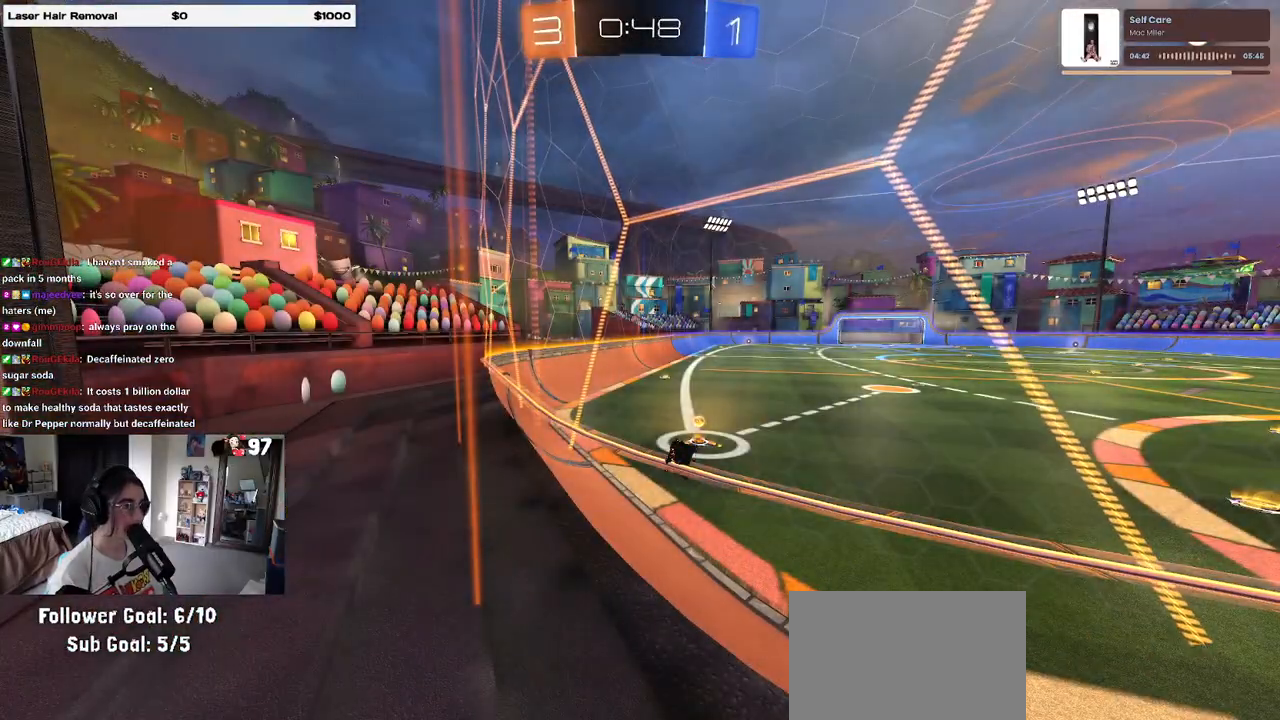
Gameplay with a controller (PlayStation layout); each line is a JSON object with the inputs held at the frame after it. "events" lists button and stick changes between this image and that frame as [ms after this image, input, new state], when the widget could be followed in between.
{"buttons": ["R2"], "left_stick": "center", "right_stick": "center", "events": []}
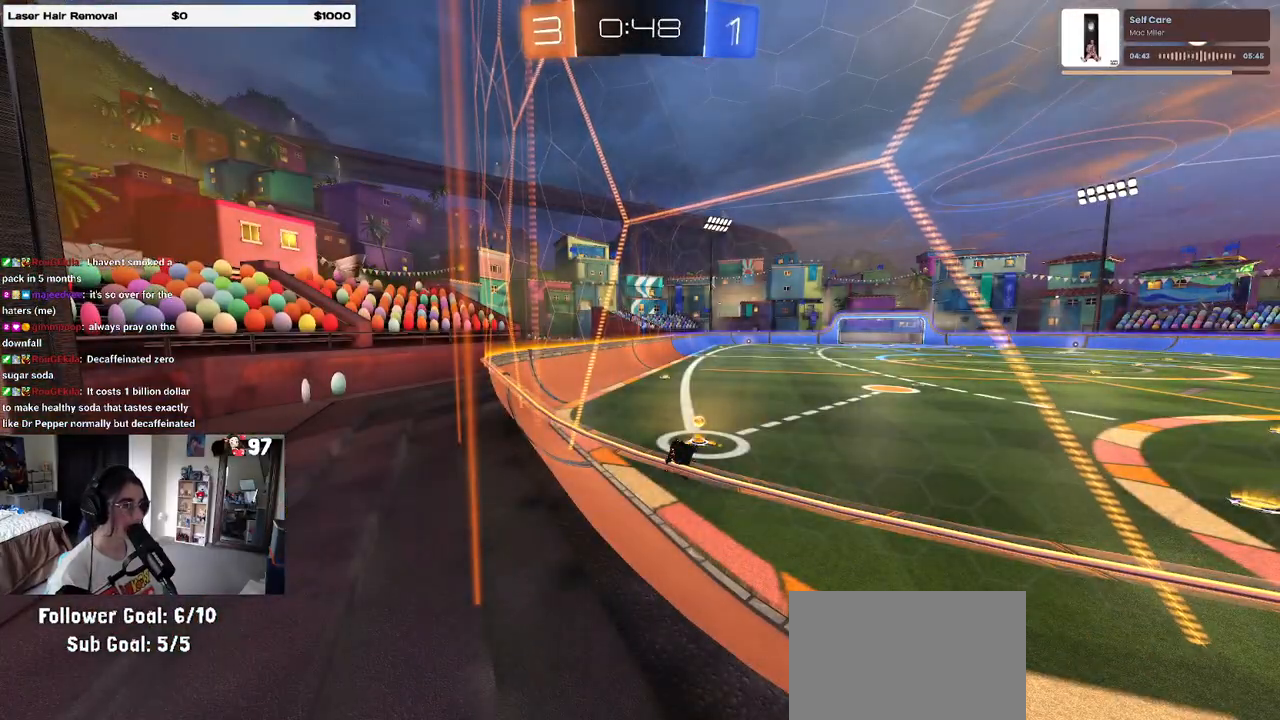
{"buttons": ["R2"], "left_stick": "center", "right_stick": "center", "events": []}
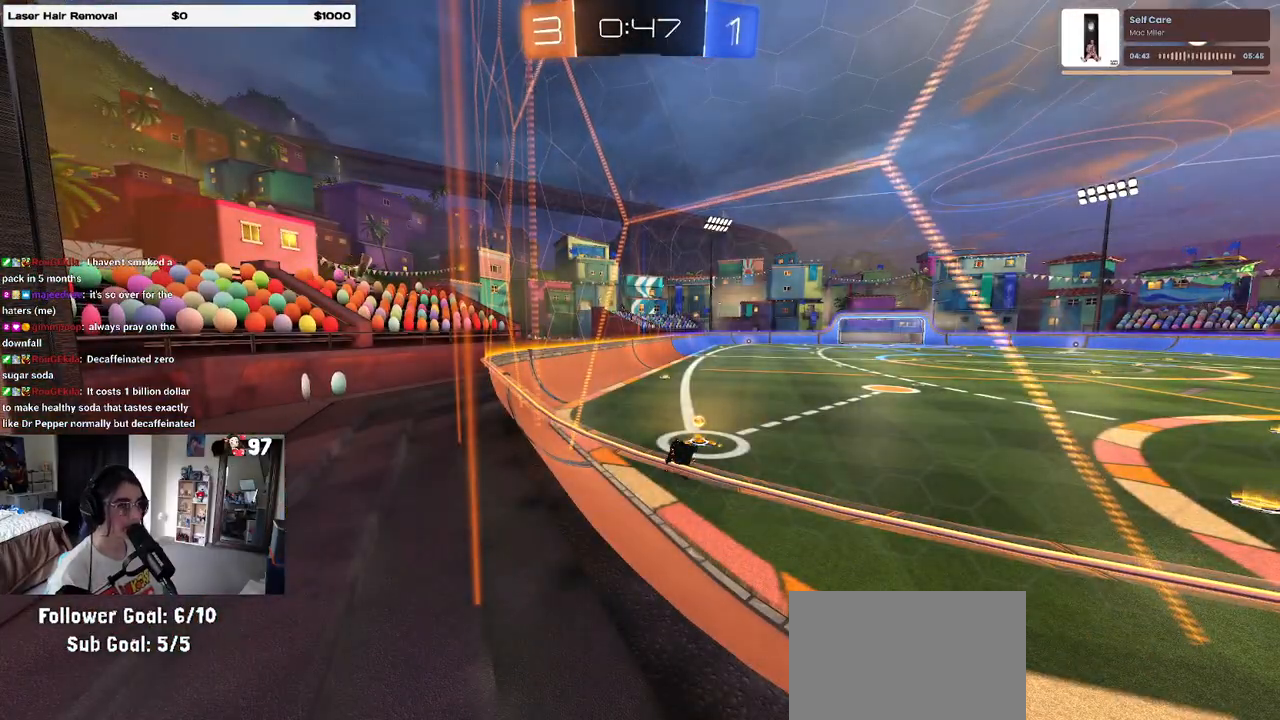
{"buttons": ["R2"], "left_stick": "right", "right_stick": "center", "events": [[67, "left_stick", "left"], [333, "left_stick", "center"], [483, "left_stick", "right"]]}
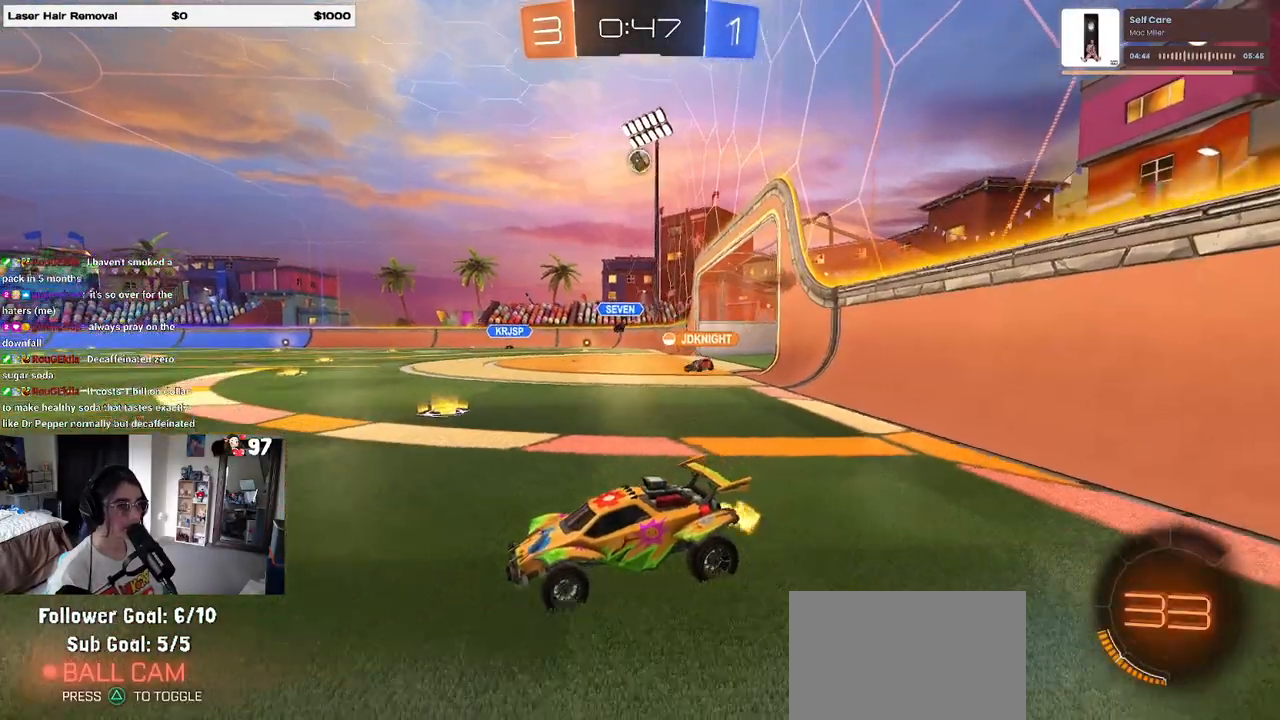
{"buttons": ["R2"], "left_stick": "right", "right_stick": "center", "events": []}
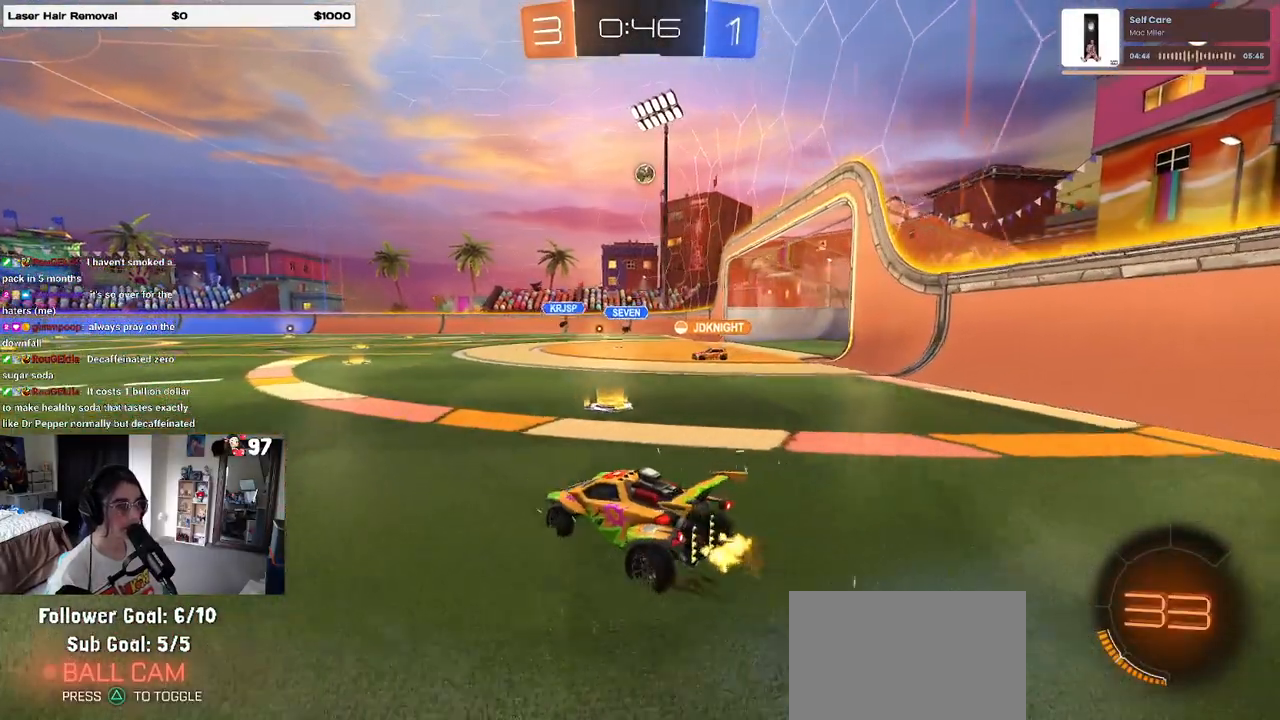
{"buttons": ["R2"], "left_stick": "right", "right_stick": "center", "events": []}
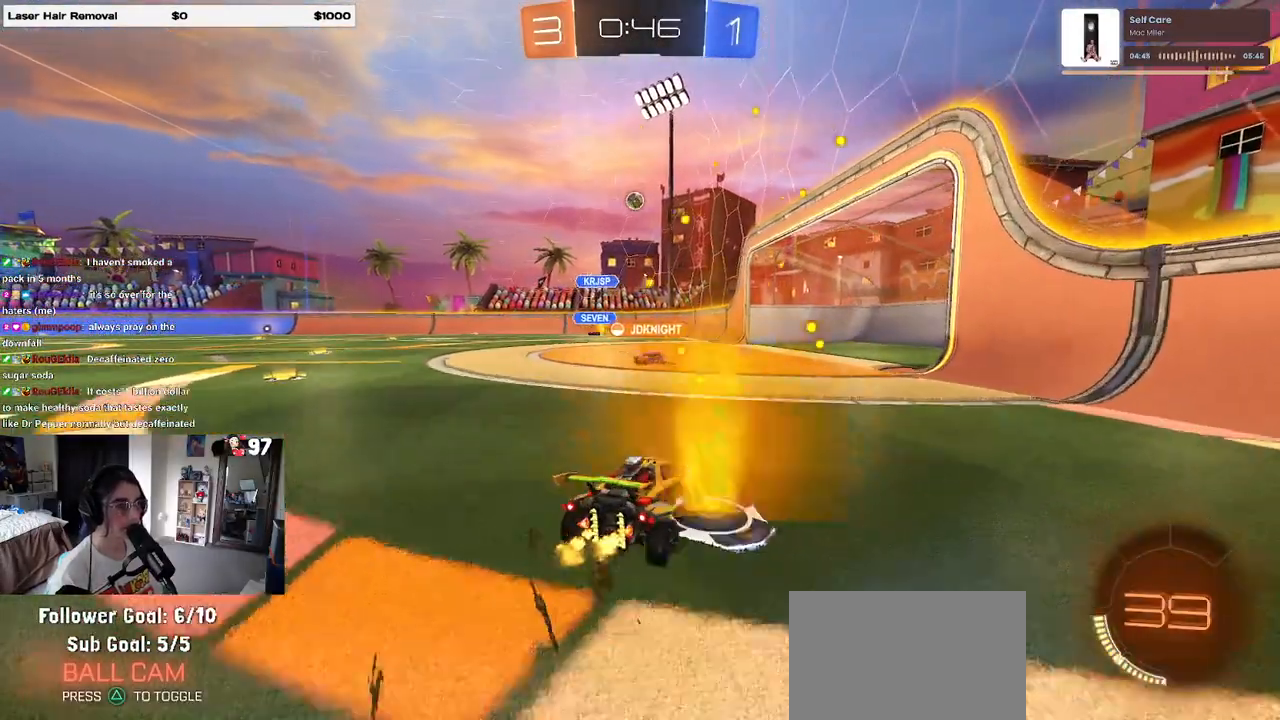
{"buttons": ["R2"], "left_stick": "center", "right_stick": "center", "events": [[383, "left_stick", "center"]]}
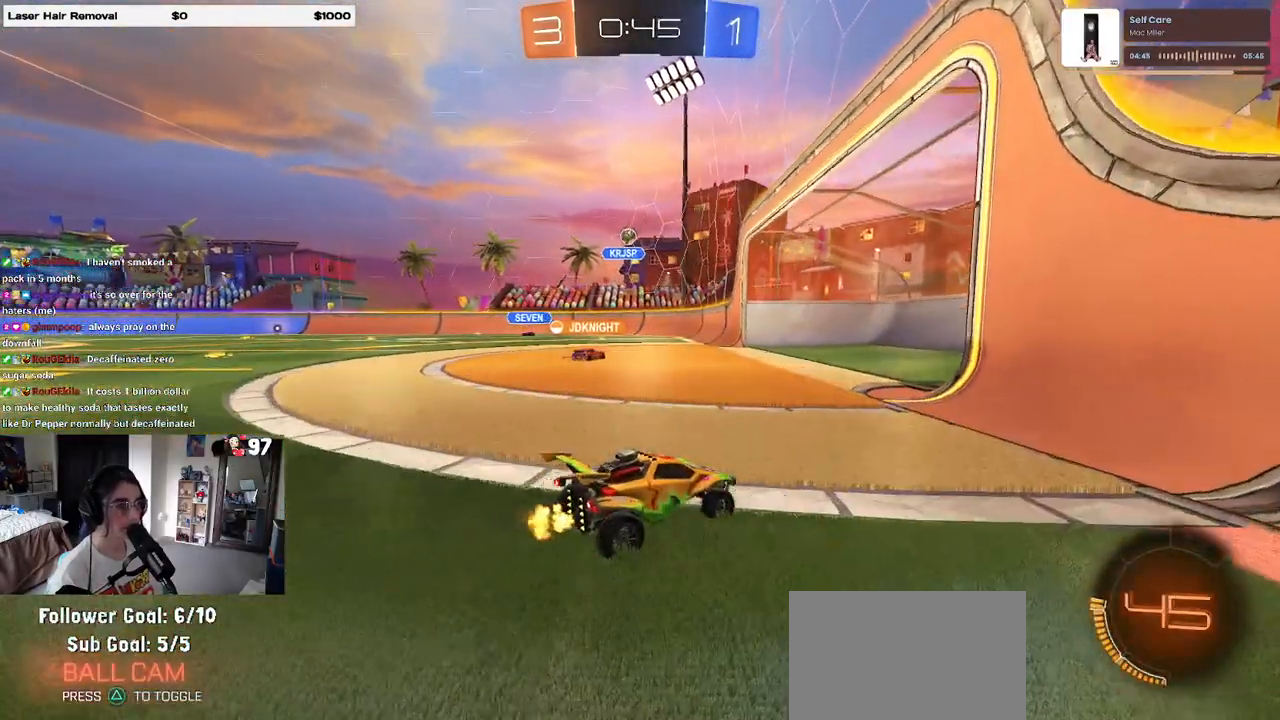
{"buttons": ["R2"], "left_stick": "right", "right_stick": "center", "events": [[50, "left_stick", "left"], [350, "left_stick", "center"], [467, "left_stick", "right"]]}
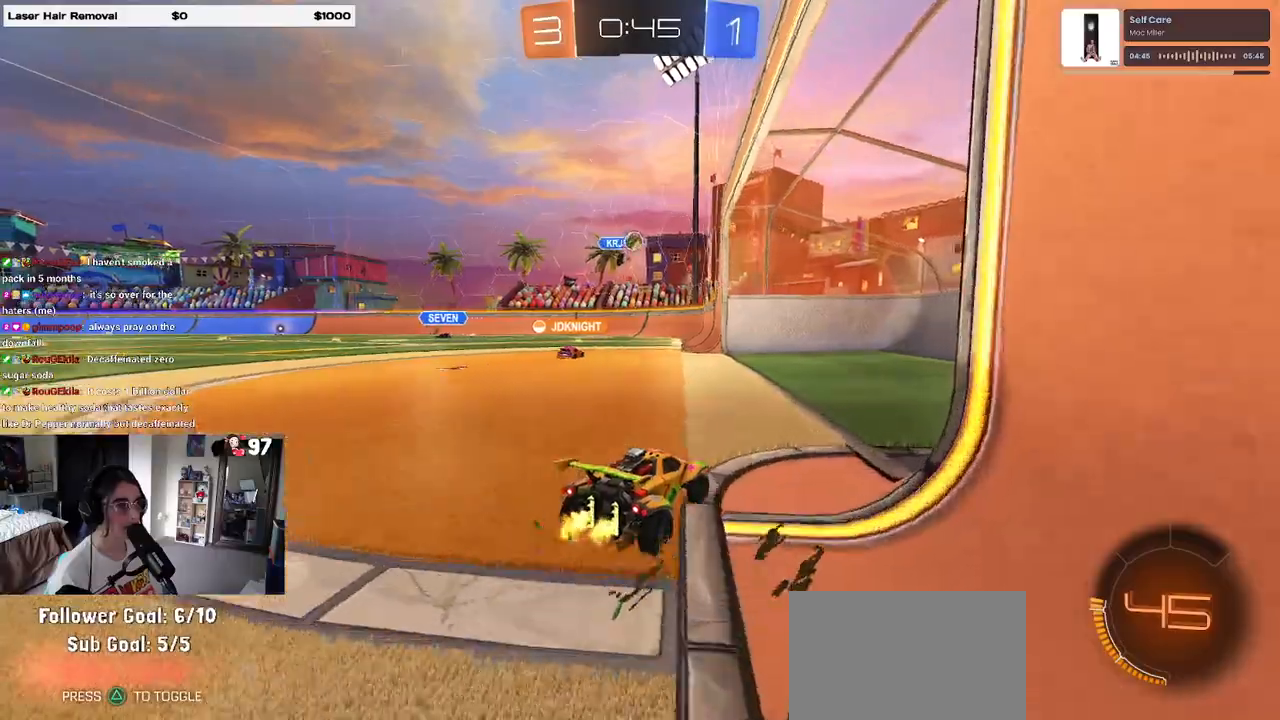
{"buttons": ["R2"], "left_stick": "left", "right_stick": "center", "events": [[333, "left_stick", "center"], [383, "SQUARE", "down"], [433, "left_stick", "left"], [483, "SQUARE", "up"]]}
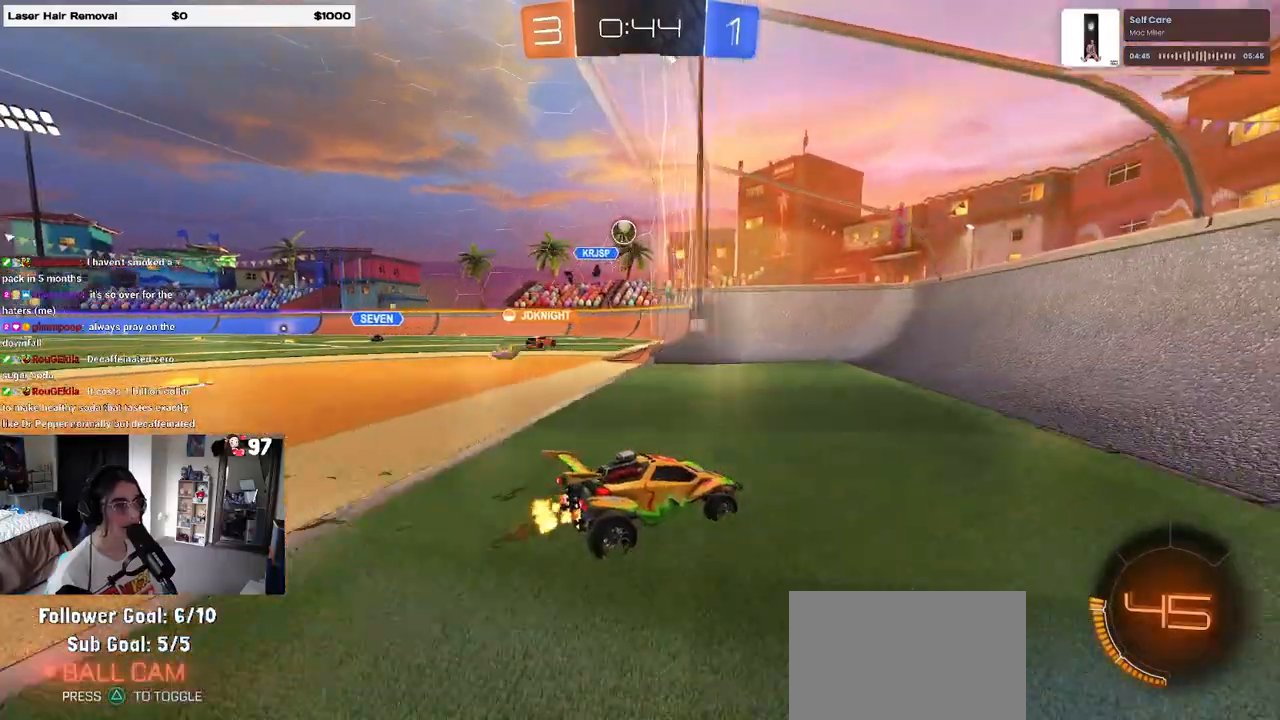
{"buttons": ["R2"], "left_stick": "left", "right_stick": "center", "events": [[150, "R2", "up"], [367, "R2", "down"]]}
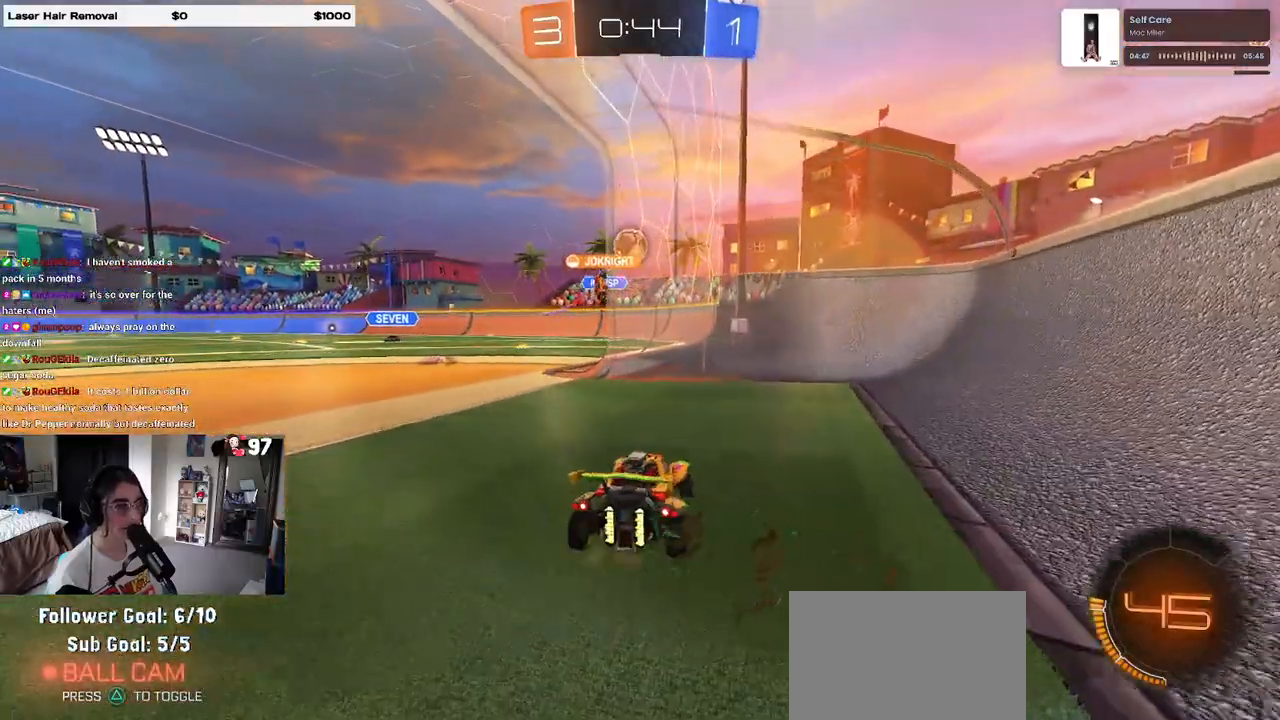
{"buttons": ["R2"], "left_stick": "center", "right_stick": "center", "events": [[233, "left_stick", "center"]]}
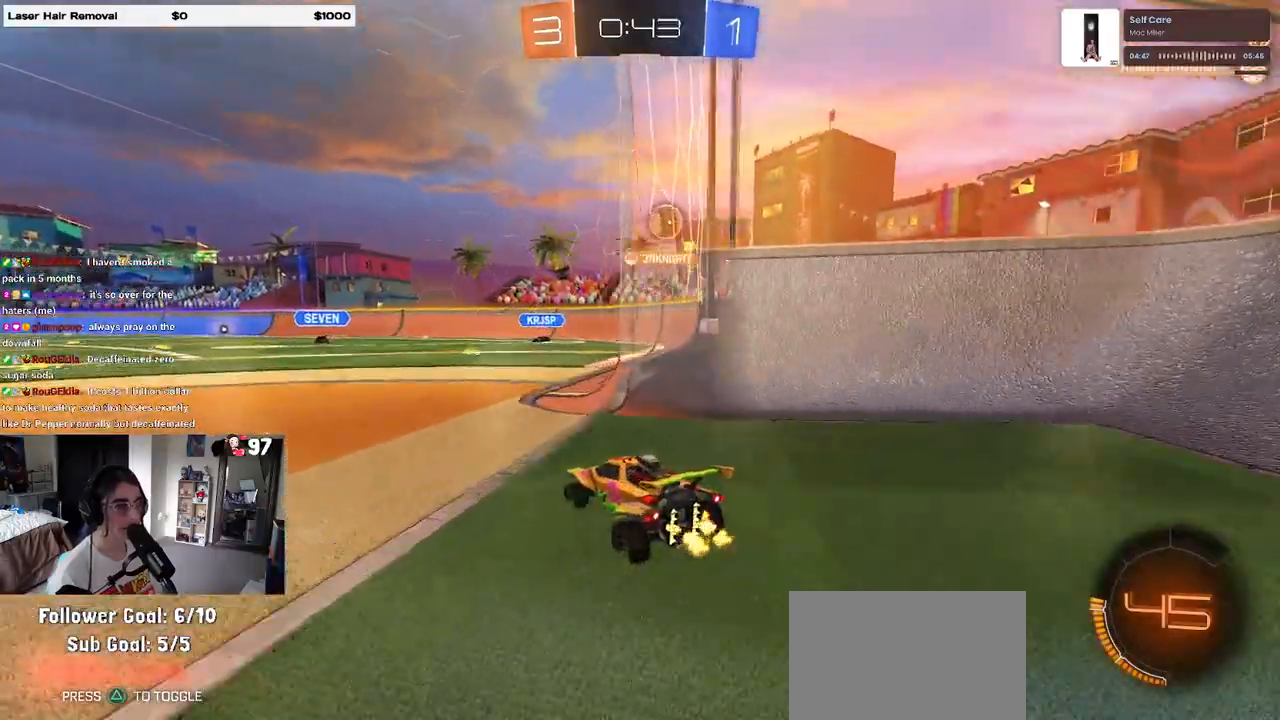
{"buttons": ["R2"], "left_stick": "right", "right_stick": "center", "events": [[133, "R2", "up"], [167, "L2", "down"], [167, "left_stick", "right"], [400, "L2", "up"], [400, "R2", "down"]]}
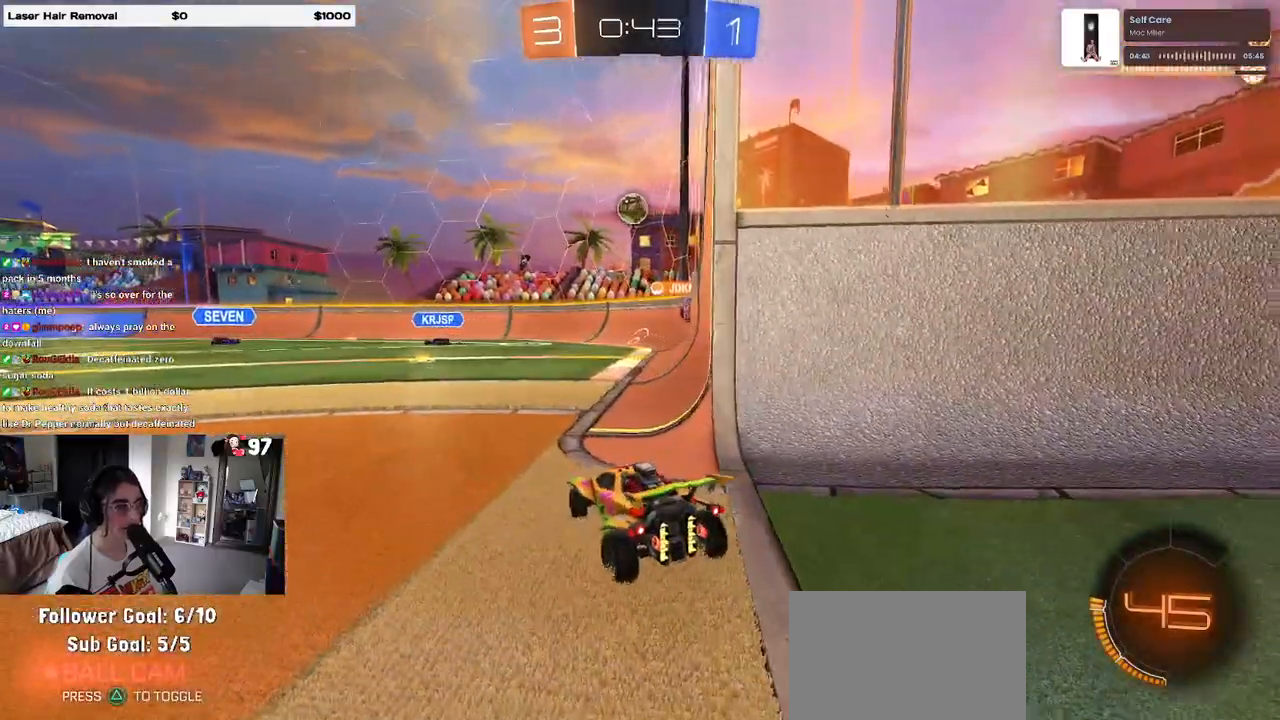
{"buttons": ["R2"], "left_stick": "center", "right_stick": "center", "events": [[117, "left_stick", "center"]]}
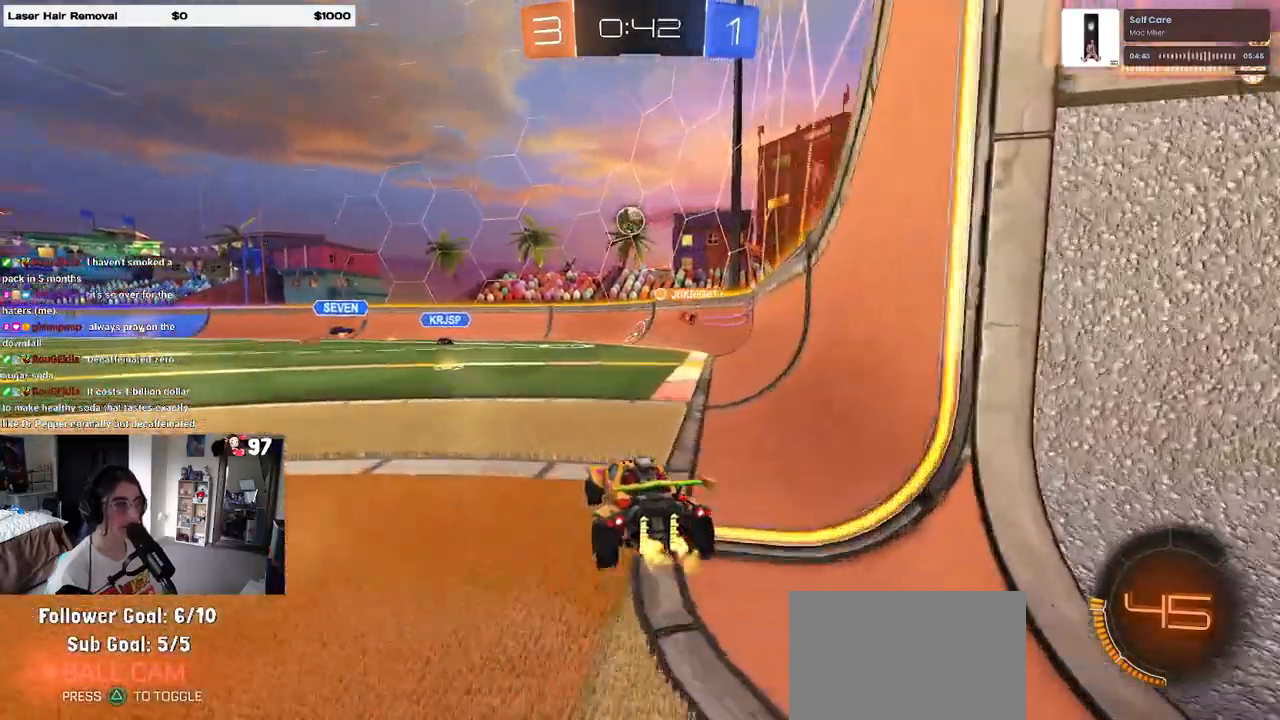
{"buttons": ["R2"], "left_stick": "right", "right_stick": "center", "events": [[67, "left_stick", "left"], [283, "left_stick", "center"], [400, "left_stick", "right"]]}
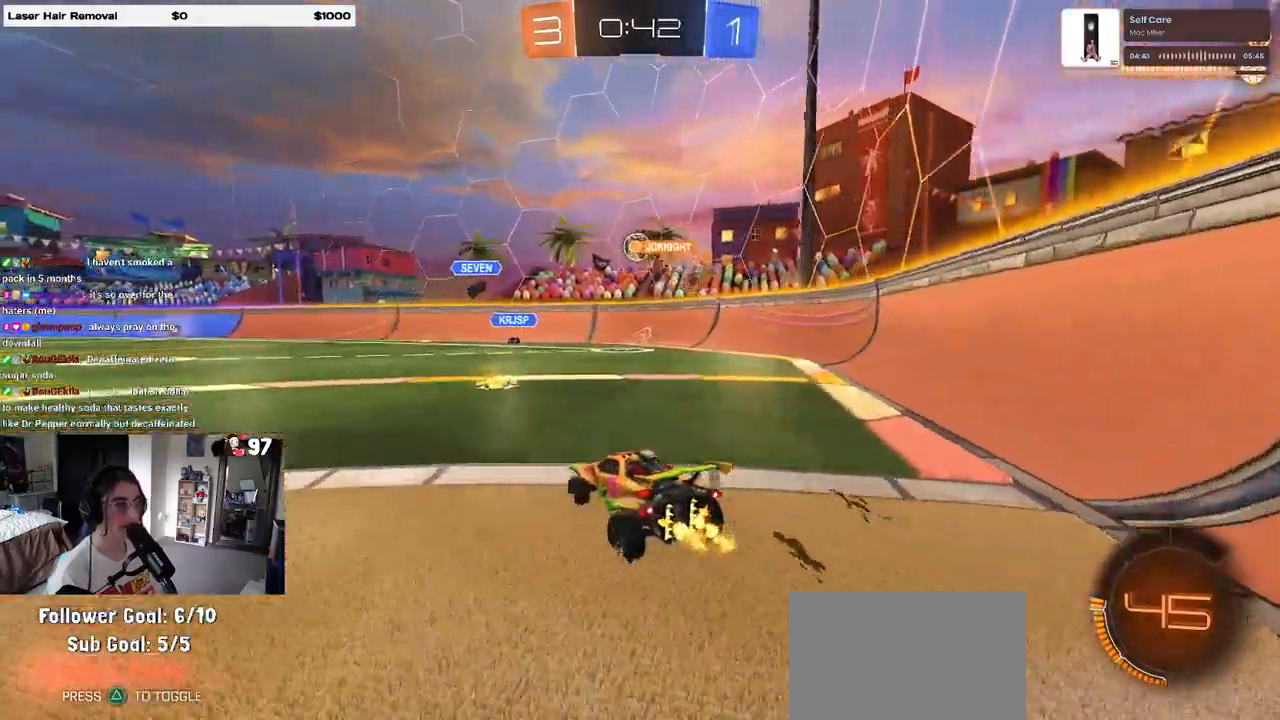
{"buttons": ["R2"], "left_stick": "left", "right_stick": "center", "events": [[83, "left_stick", "center"], [350, "left_stick", "left"]]}
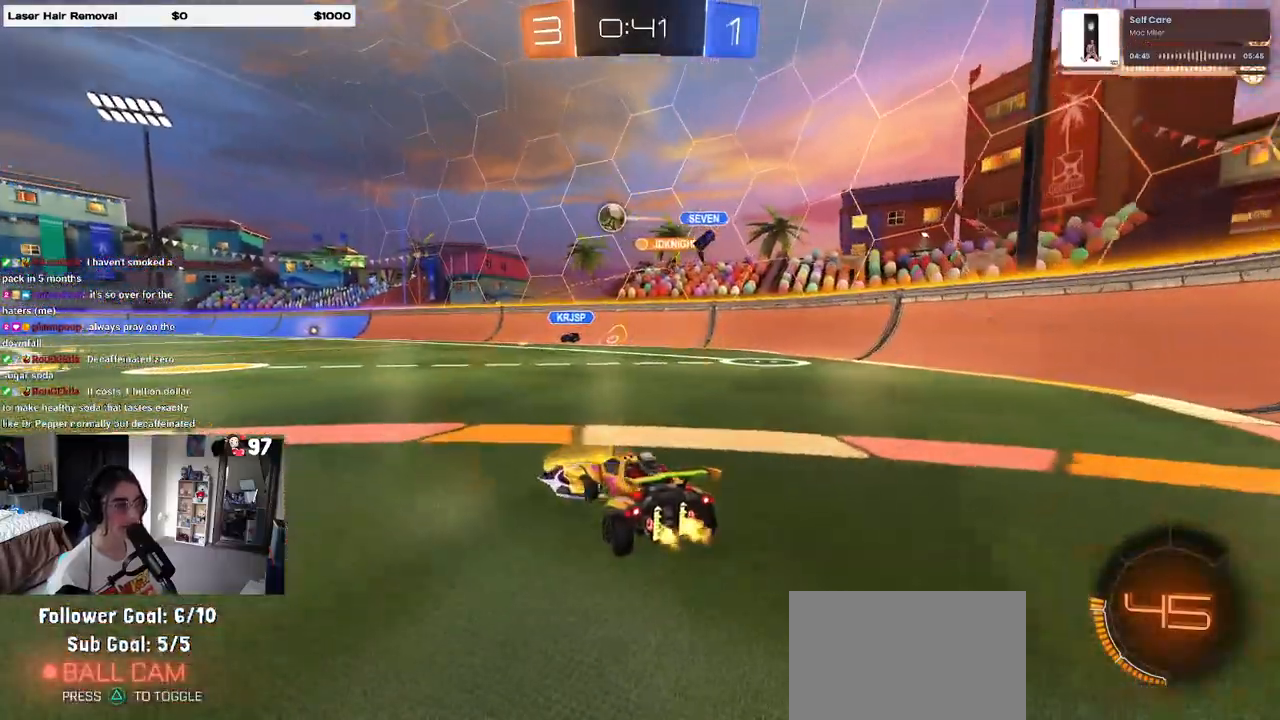
{"buttons": ["R2"], "left_stick": "left", "right_stick": "center", "events": [[183, "left_stick", "center"], [317, "left_stick", "left"]]}
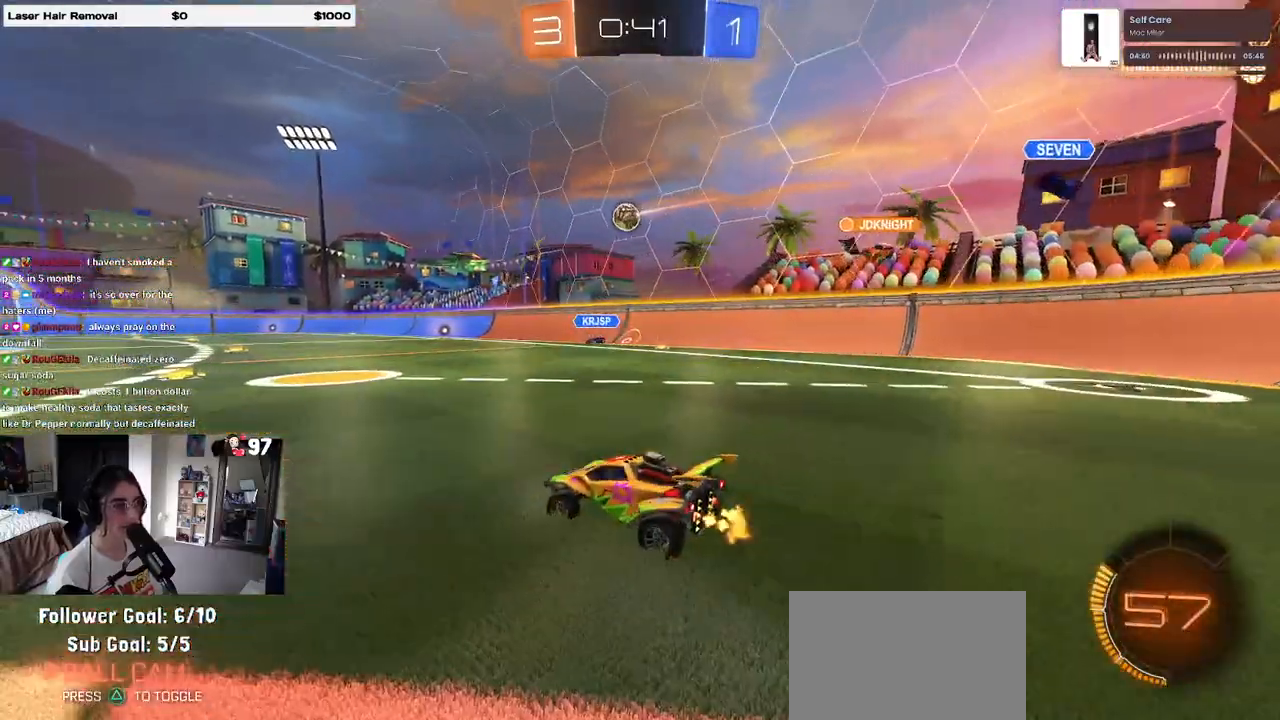
{"buttons": ["R2"], "left_stick": "right", "right_stick": "center", "events": [[100, "left_stick", "down-left"], [233, "left_stick", "down-right"], [500, "left_stick", "right"]]}
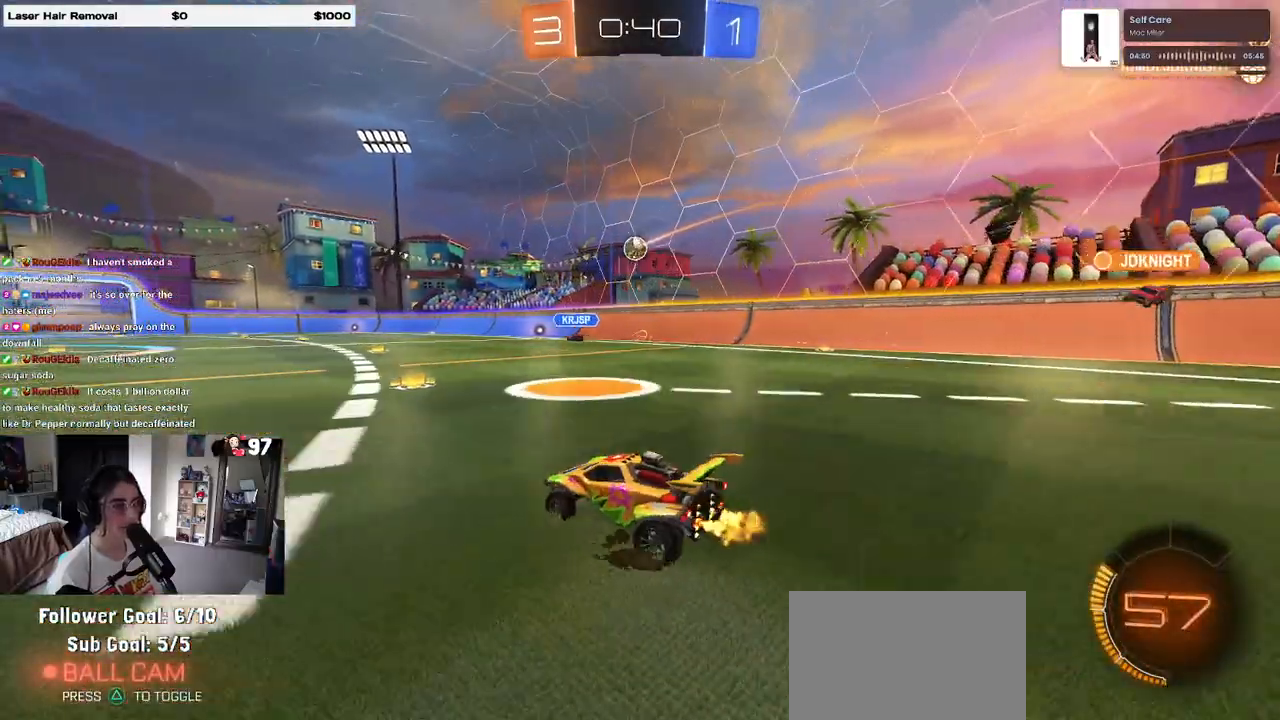
{"buttons": ["R1", "R2"], "left_stick": "center", "right_stick": "center", "events": [[133, "left_stick", "center"], [233, "R1", "down"]]}
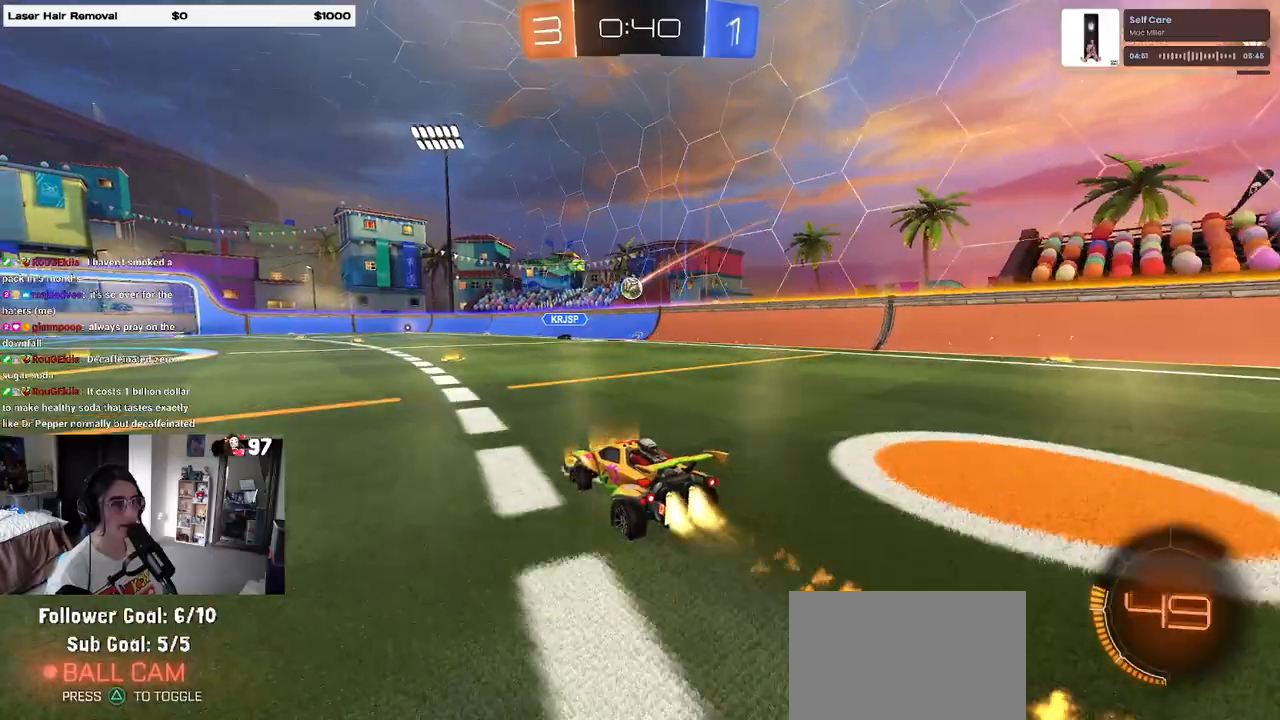
{"buttons": ["R1", "R2"], "left_stick": "right", "right_stick": "center", "events": [[417, "left_stick", "right"]]}
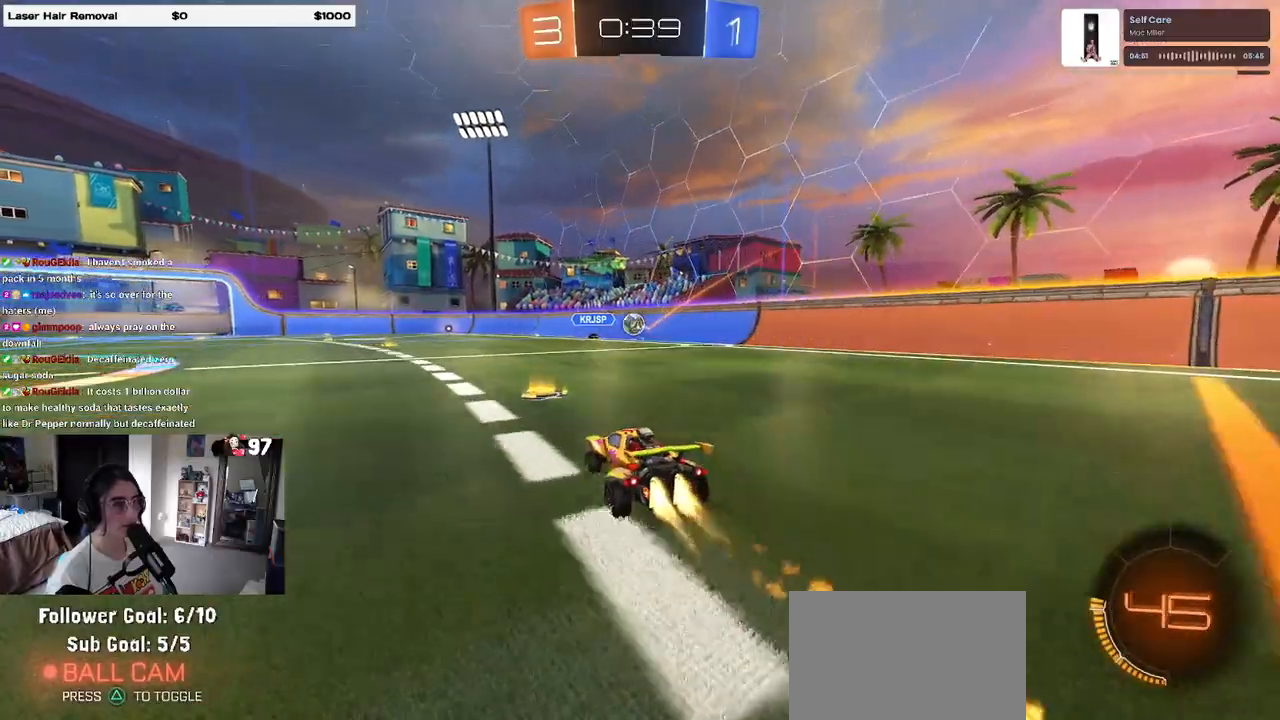
{"buttons": ["R2"], "left_stick": "center", "right_stick": "center", "events": [[117, "left_stick", "center"], [250, "R1", "up"], [333, "left_stick", "left"], [483, "left_stick", "center"]]}
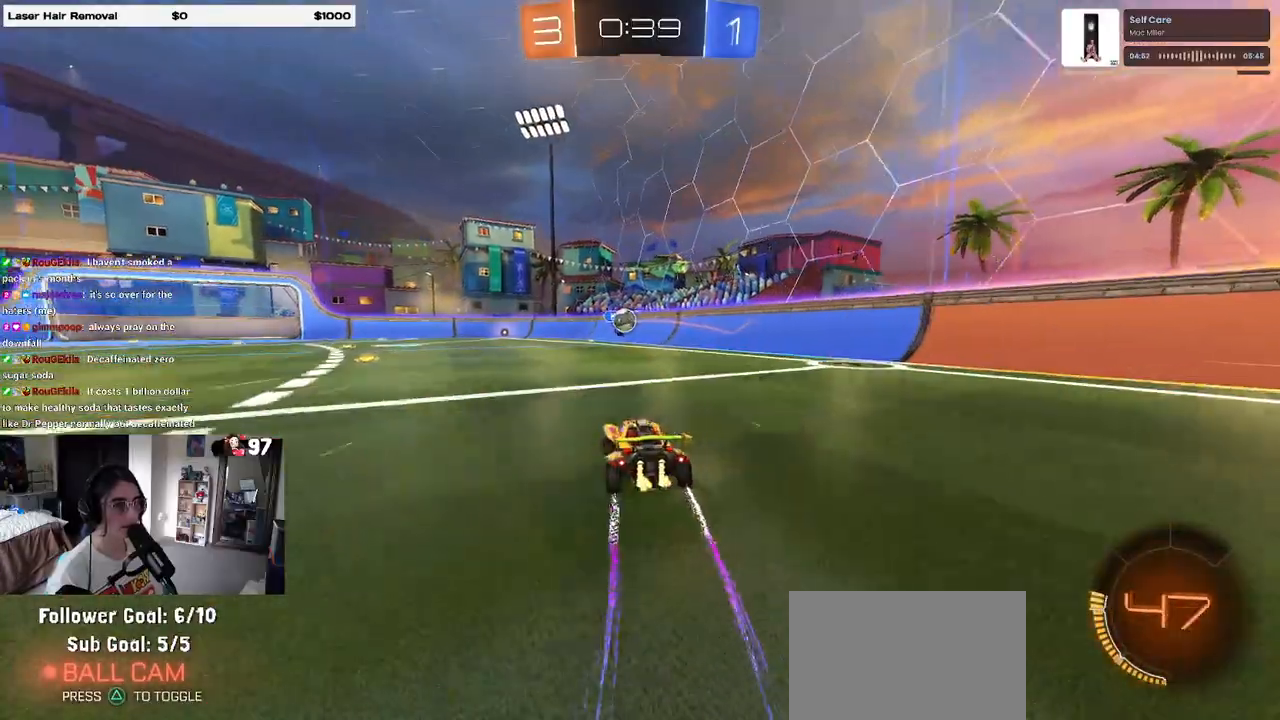
{"buttons": ["R2"], "left_stick": "center", "right_stick": "center", "events": [[317, "left_stick", "left"], [433, "left_stick", "center"]]}
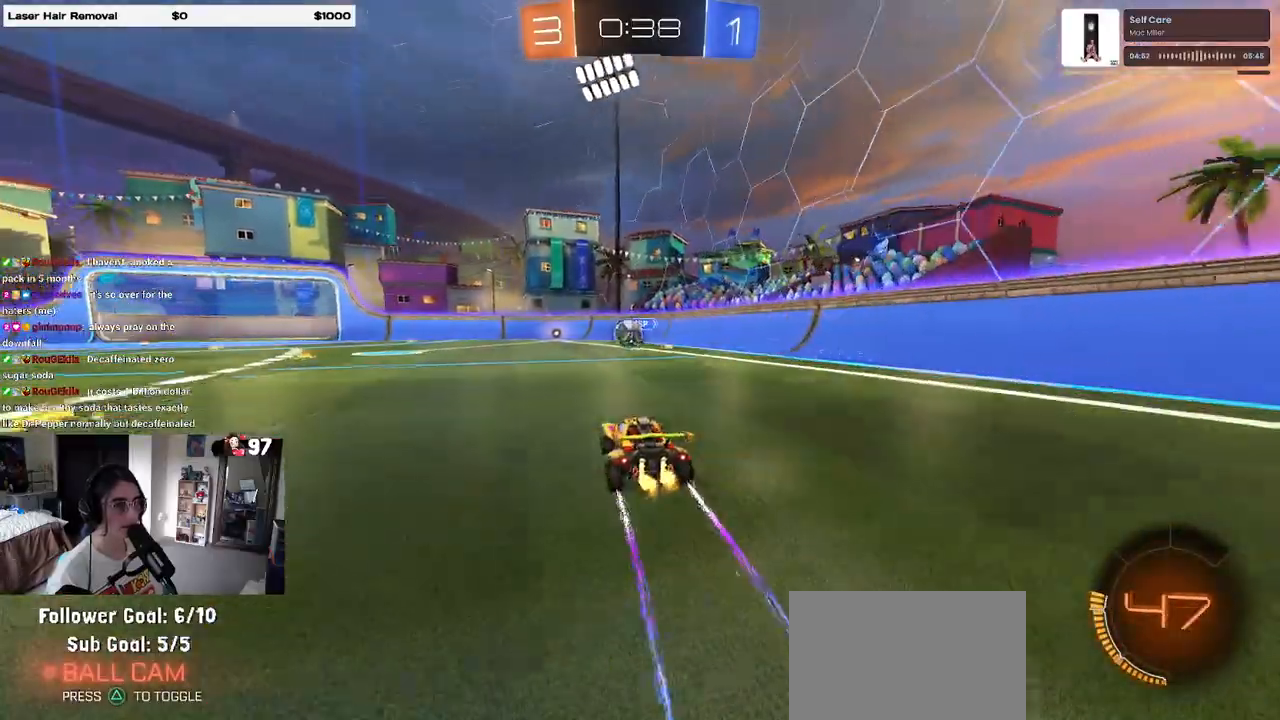
{"buttons": ["R2"], "left_stick": "center", "right_stick": "center", "events": [[100, "left_stick", "left"], [200, "left_stick", "center"]]}
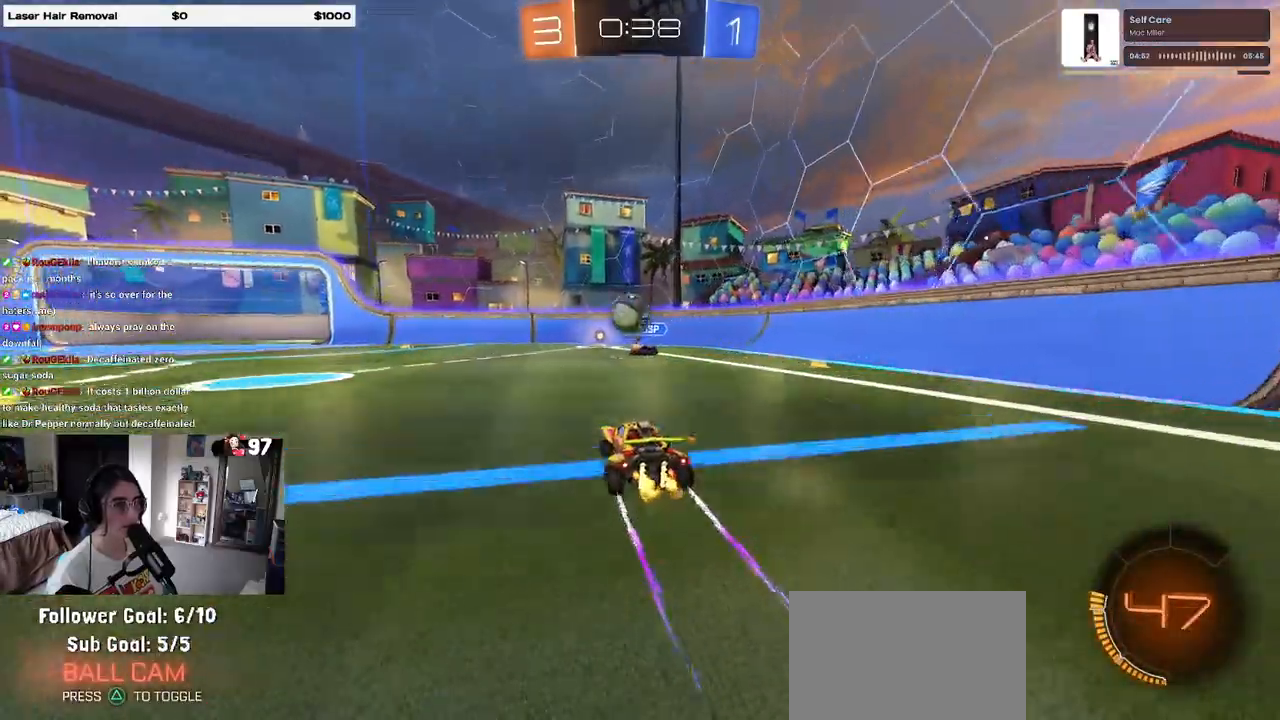
{"buttons": ["TRIANGLE", "R1", "R2"], "left_stick": "right", "right_stick": "center", "events": [[67, "left_stick", "left"], [233, "R1", "down"], [433, "left_stick", "right"], [450, "TRIANGLE", "down"]]}
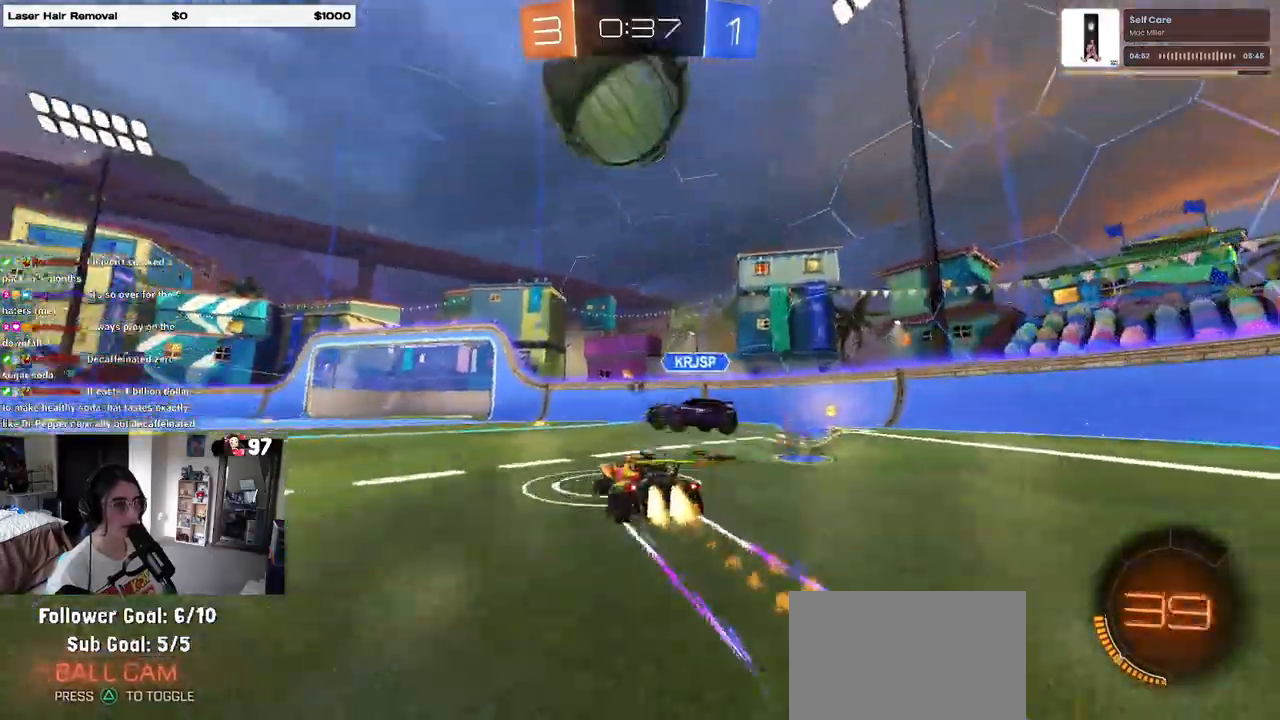
{"buttons": ["R2"], "left_stick": "left", "right_stick": "center", "events": [[50, "TRIANGLE", "up"], [117, "left_stick", "center"], [167, "left_stick", "left"], [250, "R1", "up"], [333, "TRIANGLE", "down"], [467, "TRIANGLE", "up"]]}
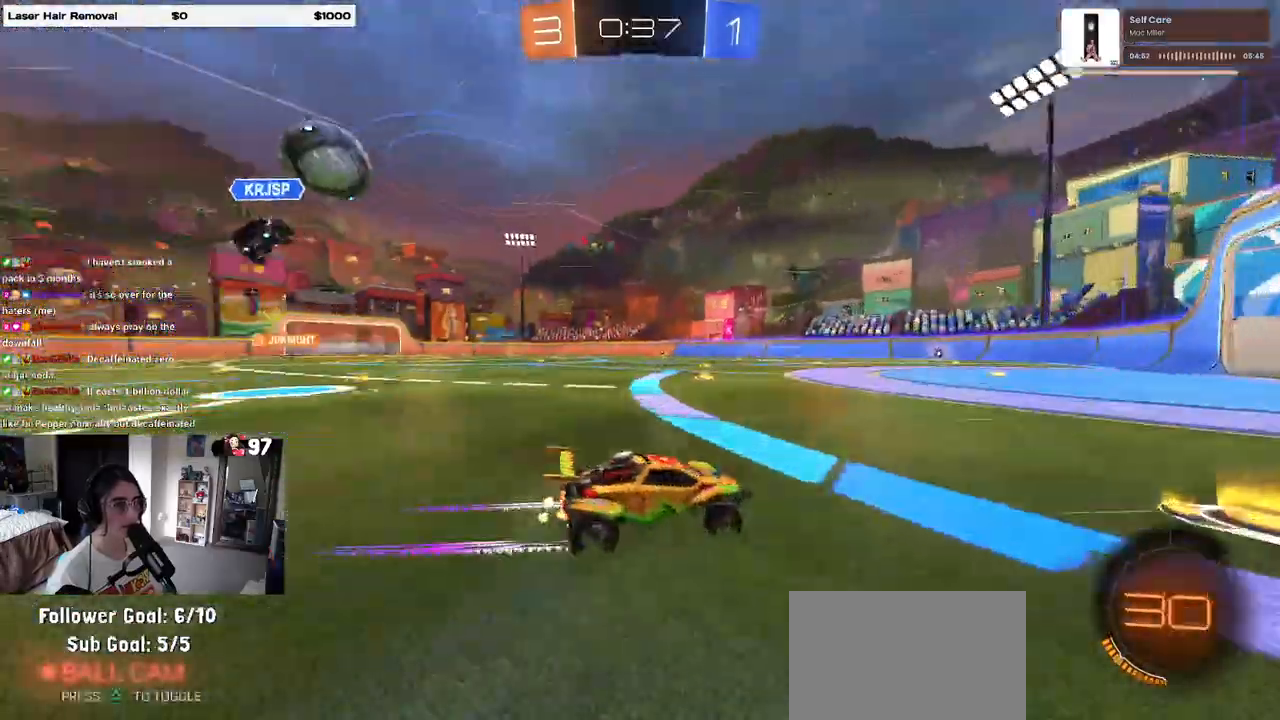
{"buttons": ["R2"], "left_stick": "left", "right_stick": "center", "events": [[317, "left_stick", "center"], [417, "left_stick", "left"]]}
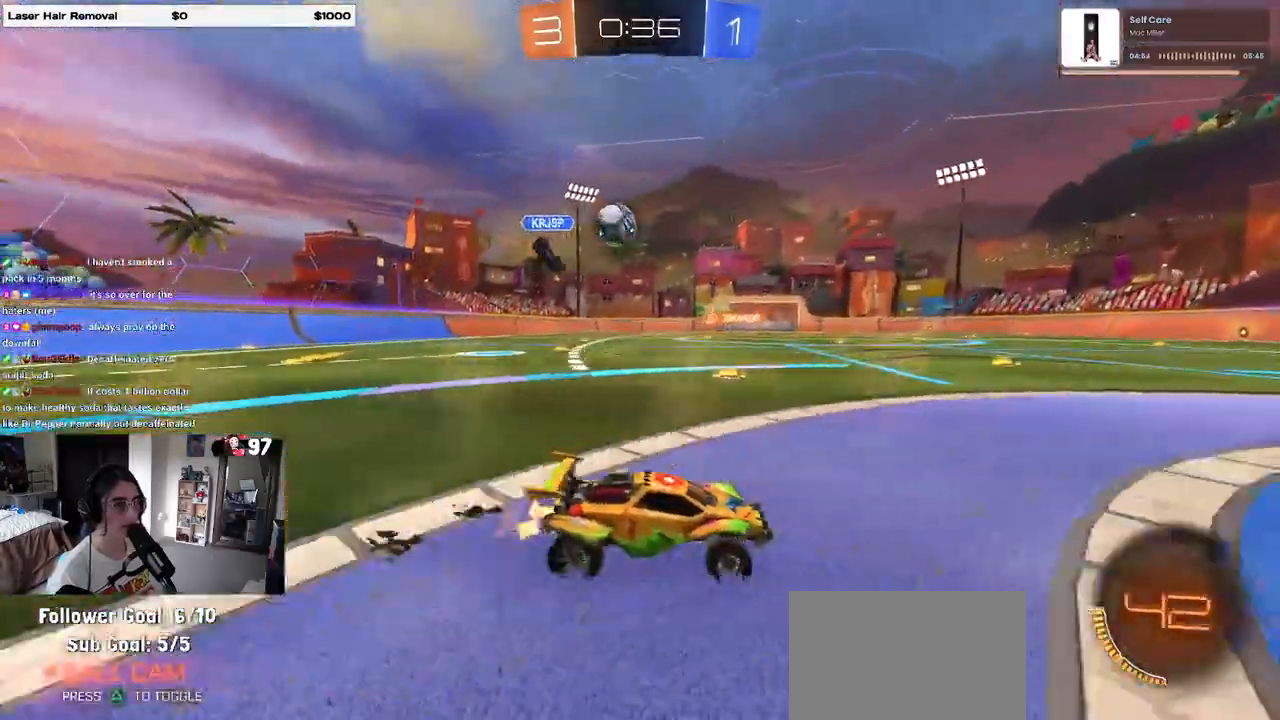
{"buttons": ["TRIANGLE", "R1", "R2"], "left_stick": "left", "right_stick": "center", "events": [[133, "TRIANGLE", "down"], [250, "TRIANGLE", "up"], [267, "R1", "down"], [400, "TRIANGLE", "down"]]}
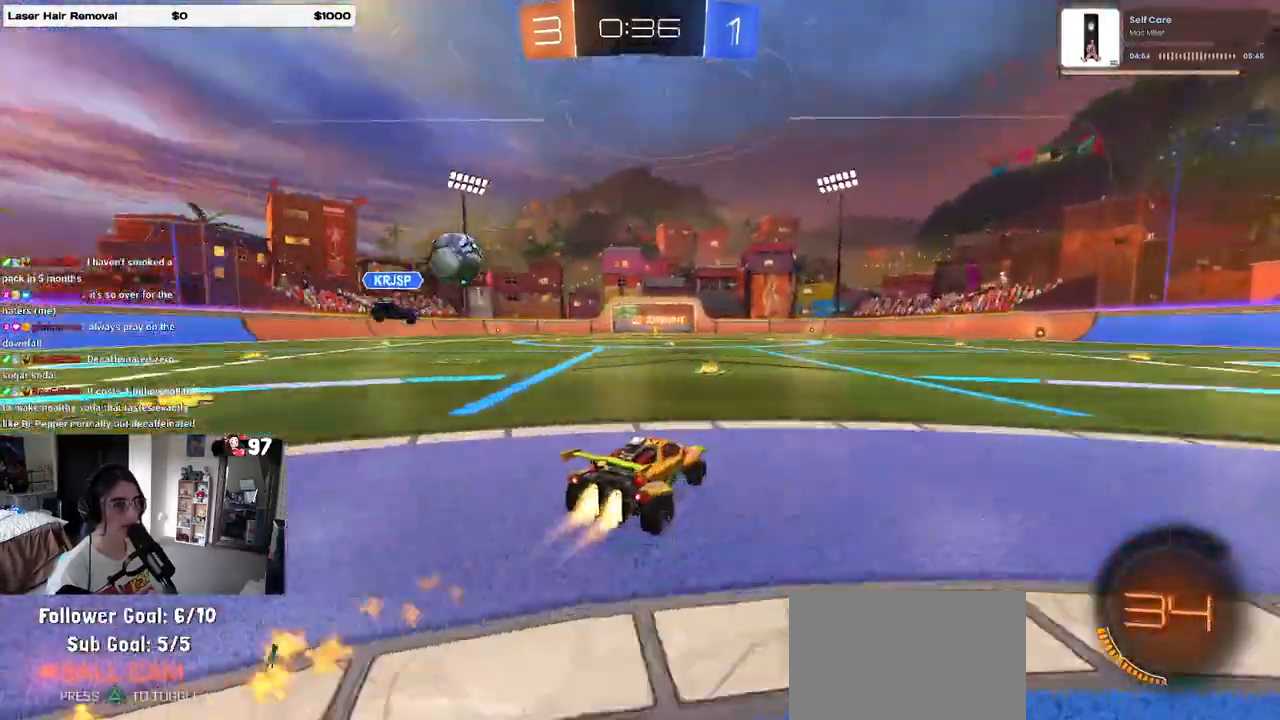
{"buttons": ["R1", "R2"], "left_stick": "center", "right_stick": "center", "events": [[17, "TRIANGLE", "up"], [383, "left_stick", "center"]]}
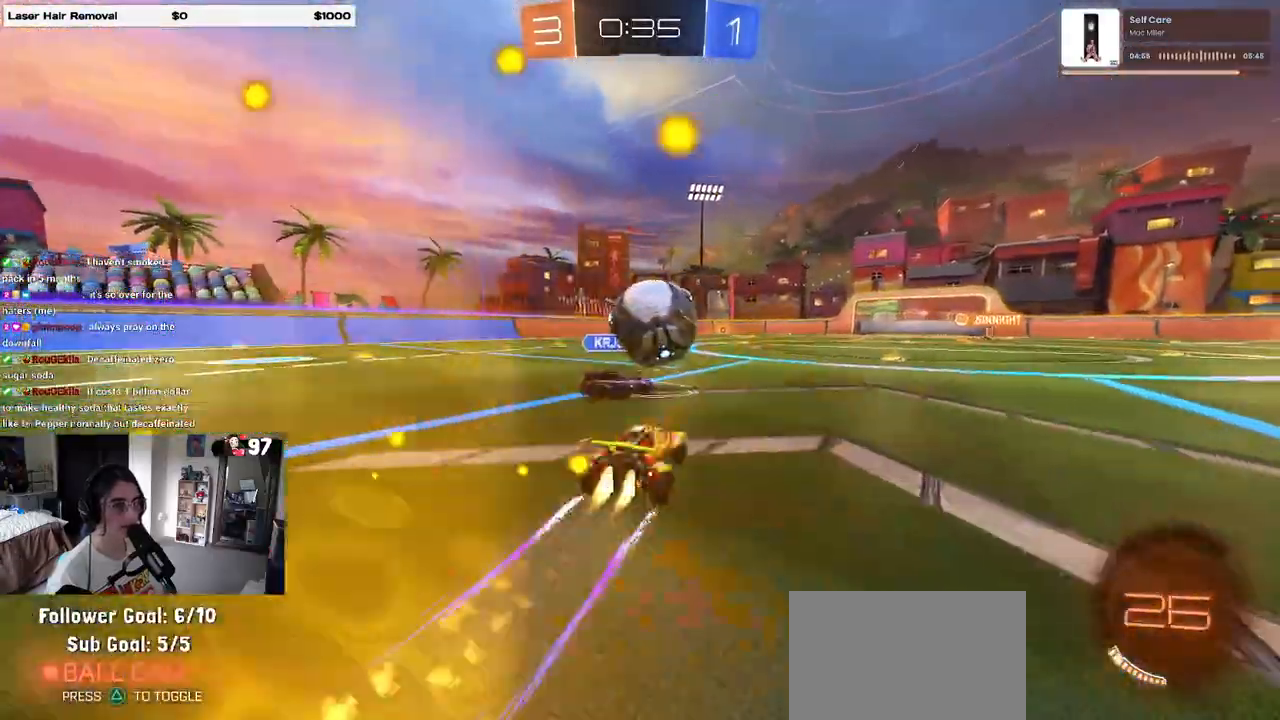
{"buttons": ["TRIANGLE"], "left_stick": "center", "right_stick": "center", "events": [[67, "left_stick", "right"], [300, "left_stick", "center"], [450, "R2", "up"], [450, "TRIANGLE", "down"], [467, "R1", "up"]]}
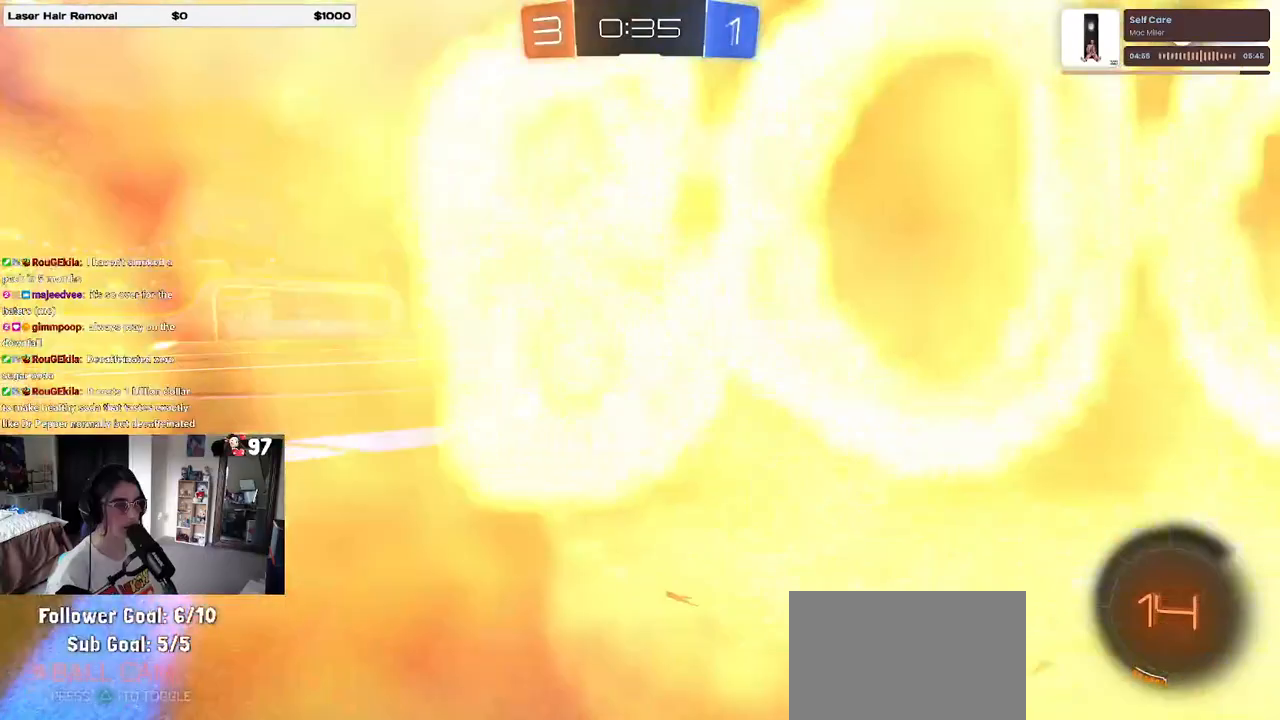
{"buttons": ["CROSS", "R2"], "left_stick": "up-left", "right_stick": "center", "events": [[33, "R1", "down"], [100, "R2", "down"], [100, "TRIANGLE", "up"], [250, "R1", "up"], [483, "CROSS", "down"], [483, "left_stick", "up-left"]]}
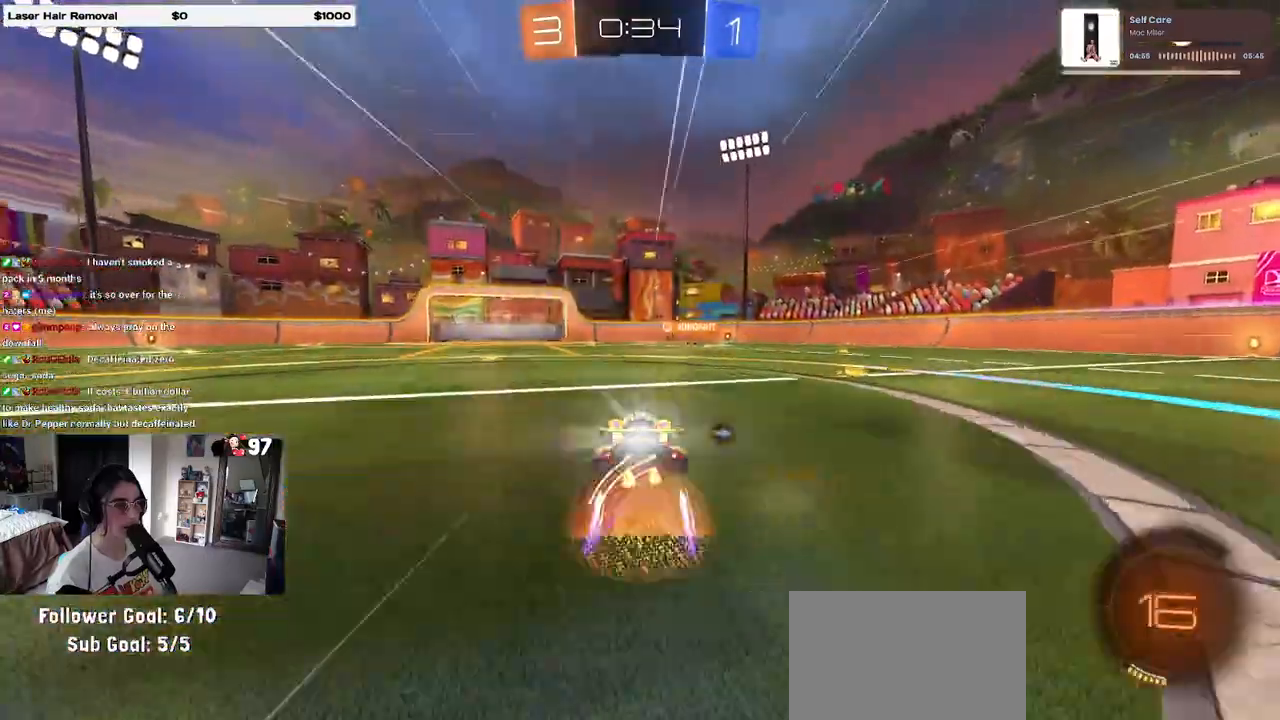
{"buttons": ["R2"], "left_stick": "left", "right_stick": "center", "events": [[33, "CROSS", "up"], [83, "CROSS", "down"], [183, "left_stick", "down-left"], [200, "CROSS", "up"], [250, "TRIANGLE", "down"], [383, "TRIANGLE", "up"], [450, "left_stick", "left"]]}